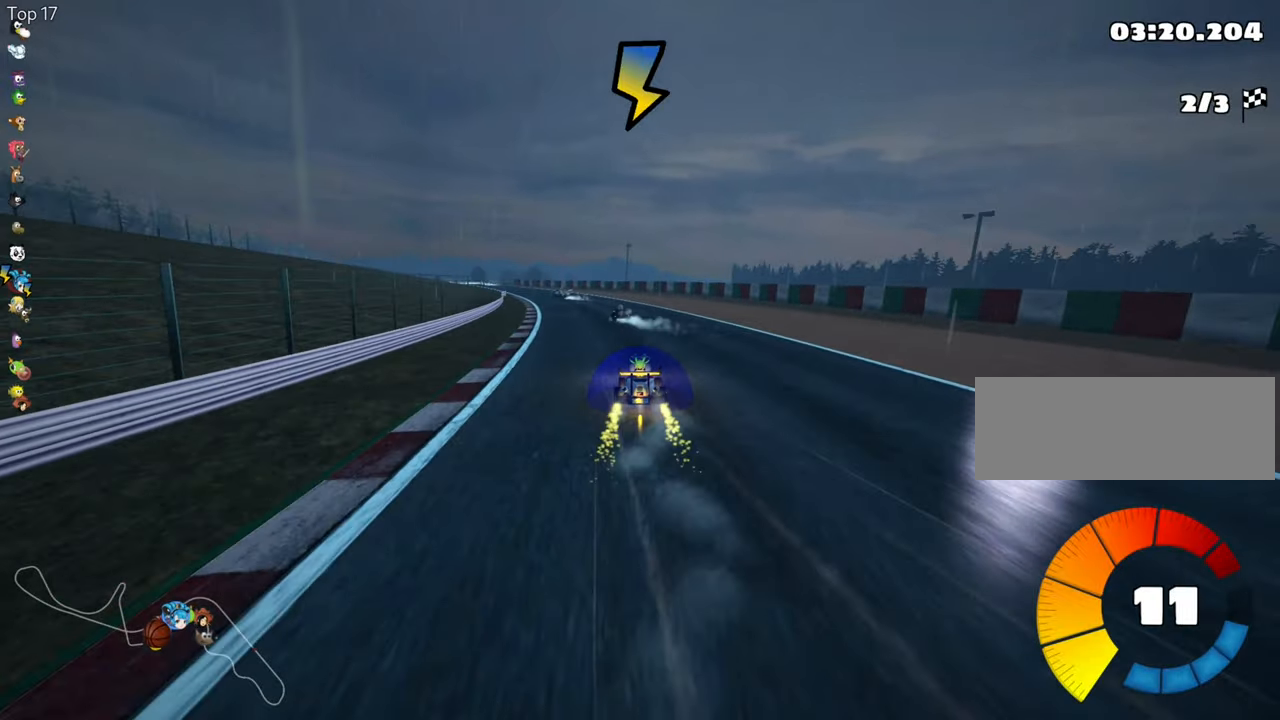
Gameplay with keyboard; each line is a JSON object with the keys held at the frame after it. "events" lists presses ("down") and releases ("up") of "down", "fire", "flag", "left", "look", "nitro", "right", "skid" and "up" between this image and that frame as [ms after this image, input, new state], when the widget could be followed in between. No other keys are recorded. Mouse input is not recorded. Key names are as the overlay labels them; some are game actions (e.g. jump) rather than physical keys.
{"keys": ["skid", "up"], "events": [[134, "skid", "down"], [200, "left", "down"], [284, "left", "up"], [300, "right", "down"], [417, "right", "up"]]}
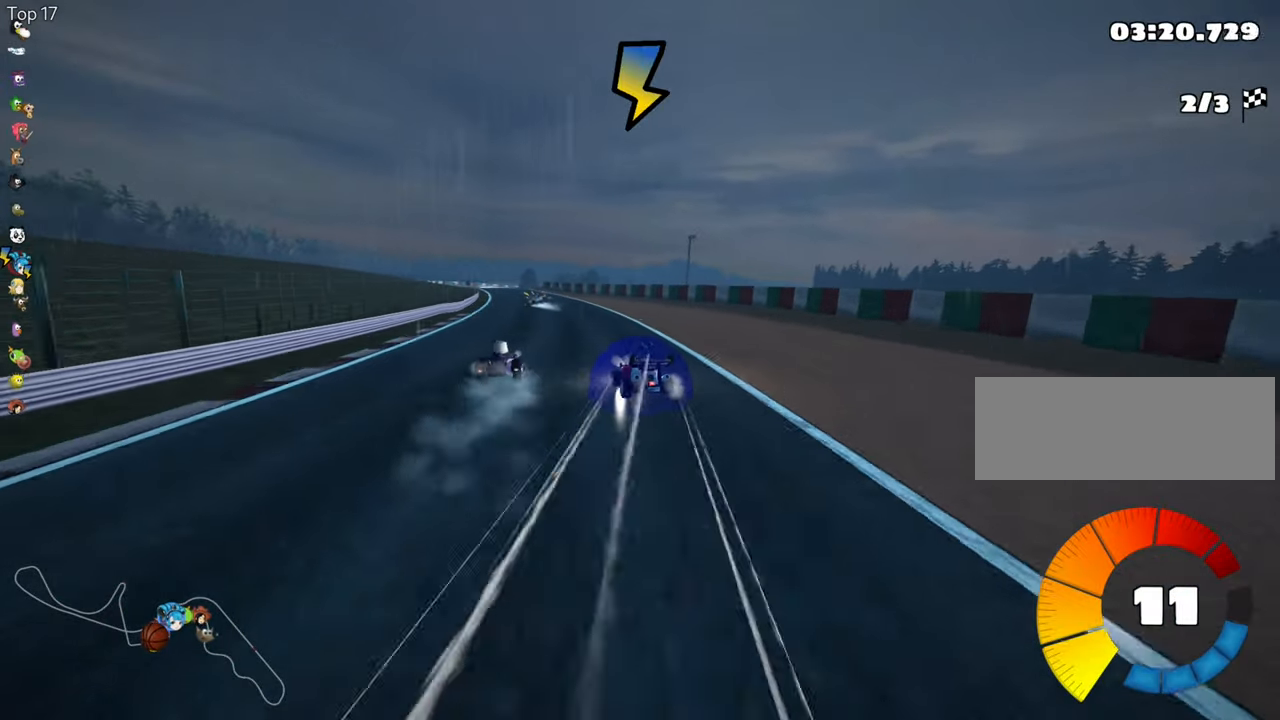
{"keys": ["right", "skid", "up"], "events": [[17, "left", "down"], [34, "left", "up"], [150, "right", "down"], [300, "right", "up"], [400, "right", "down"]]}
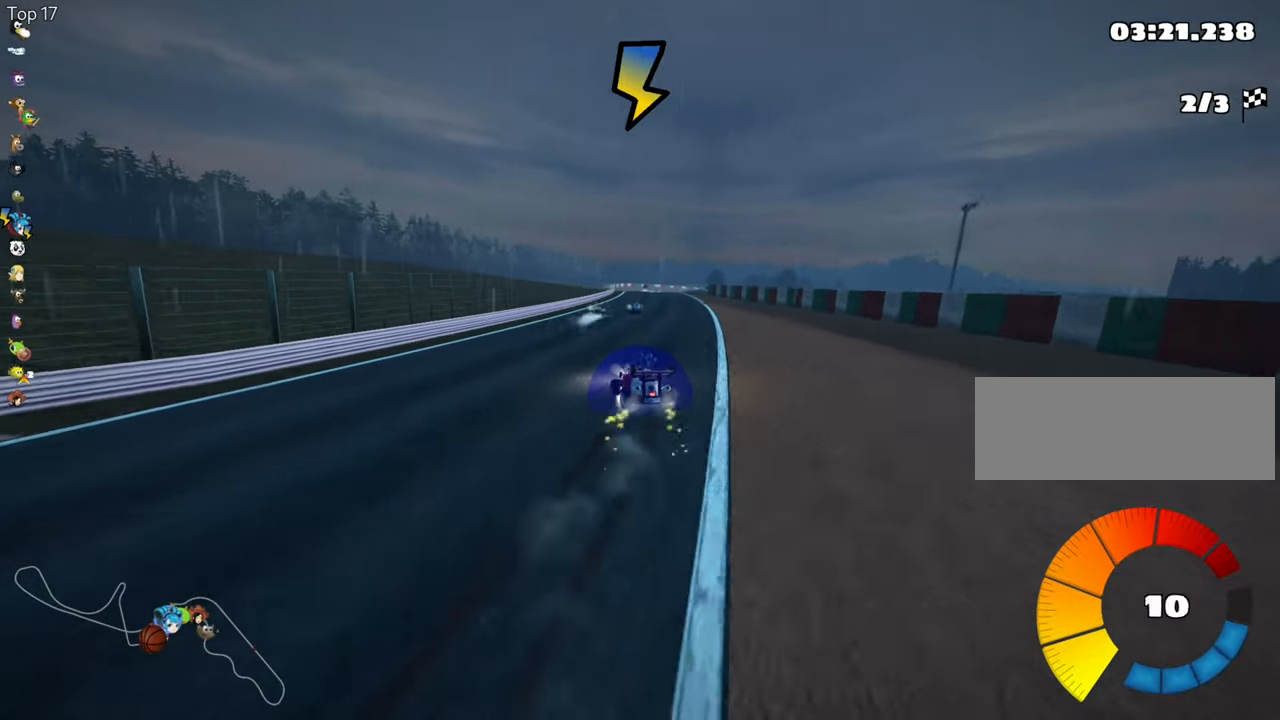
{"keys": ["right", "skid", "up"], "events": []}
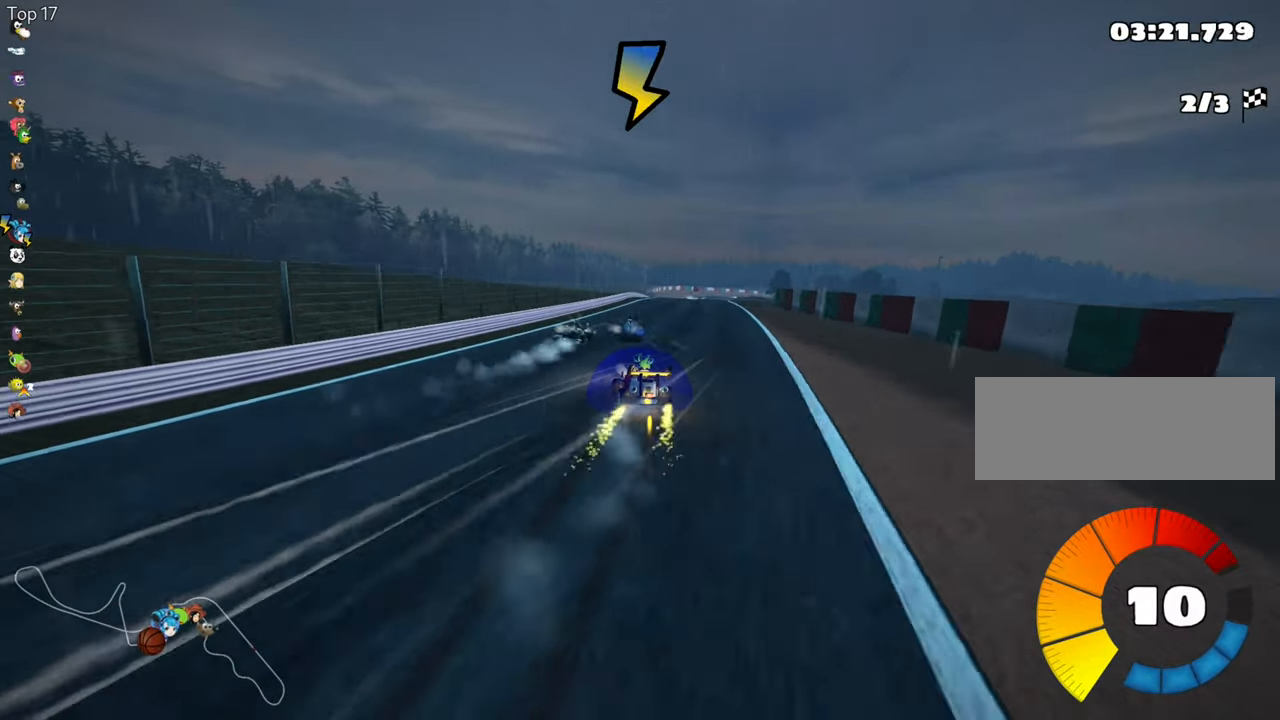
{"keys": ["up"], "events": [[50, "skid", "up"], [84, "nitro", "down"], [267, "right", "up"], [300, "nitro", "up"]]}
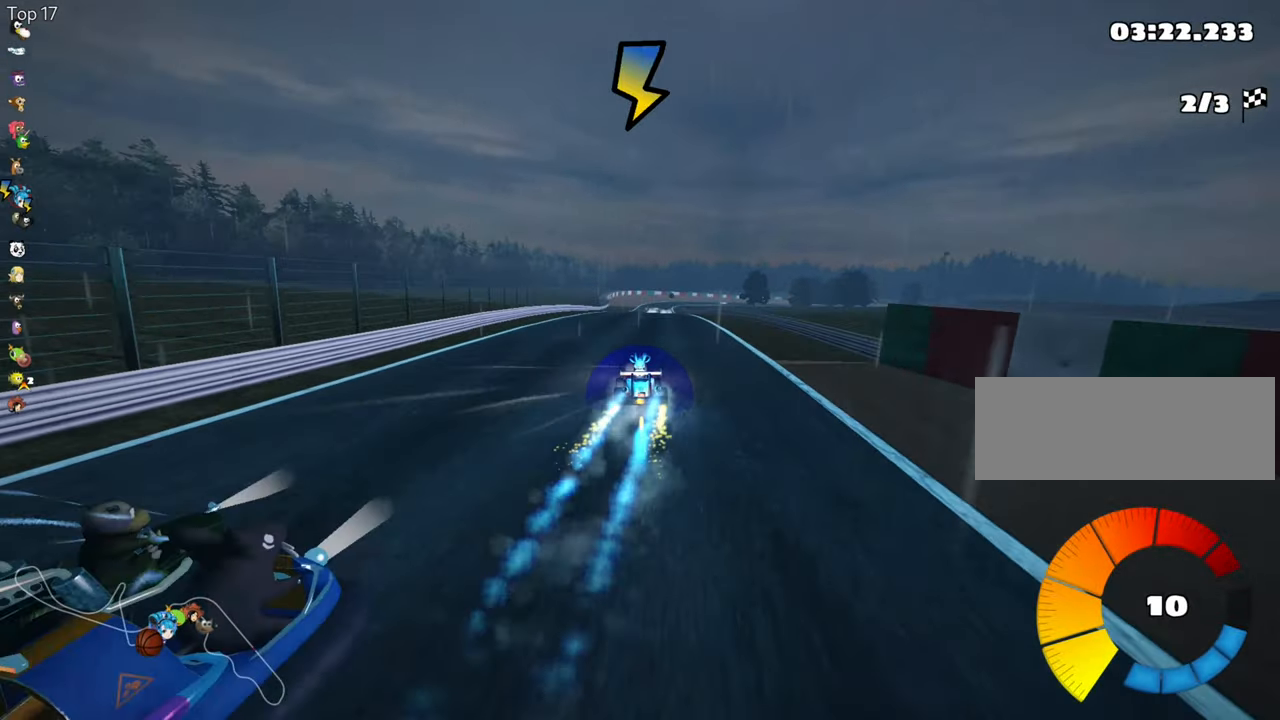
{"keys": ["right", "up"], "events": [[434, "right", "down"]]}
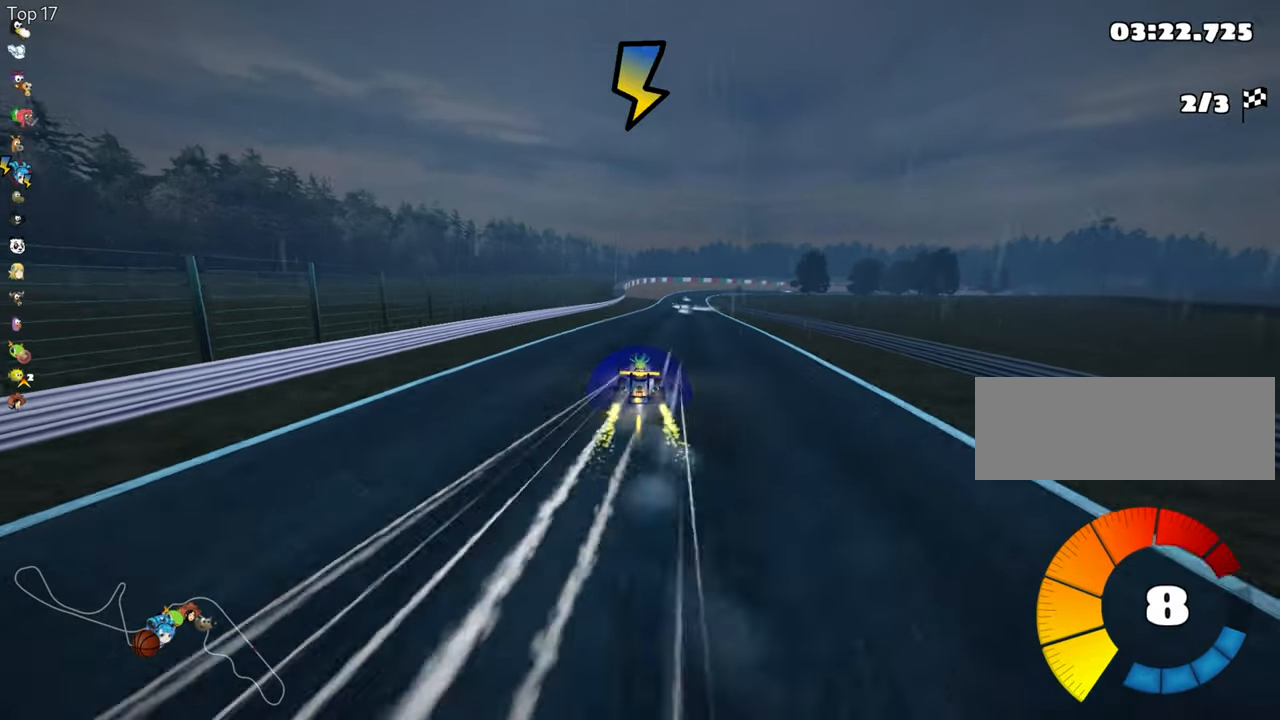
{"keys": ["up"], "events": [[67, "right", "up"]]}
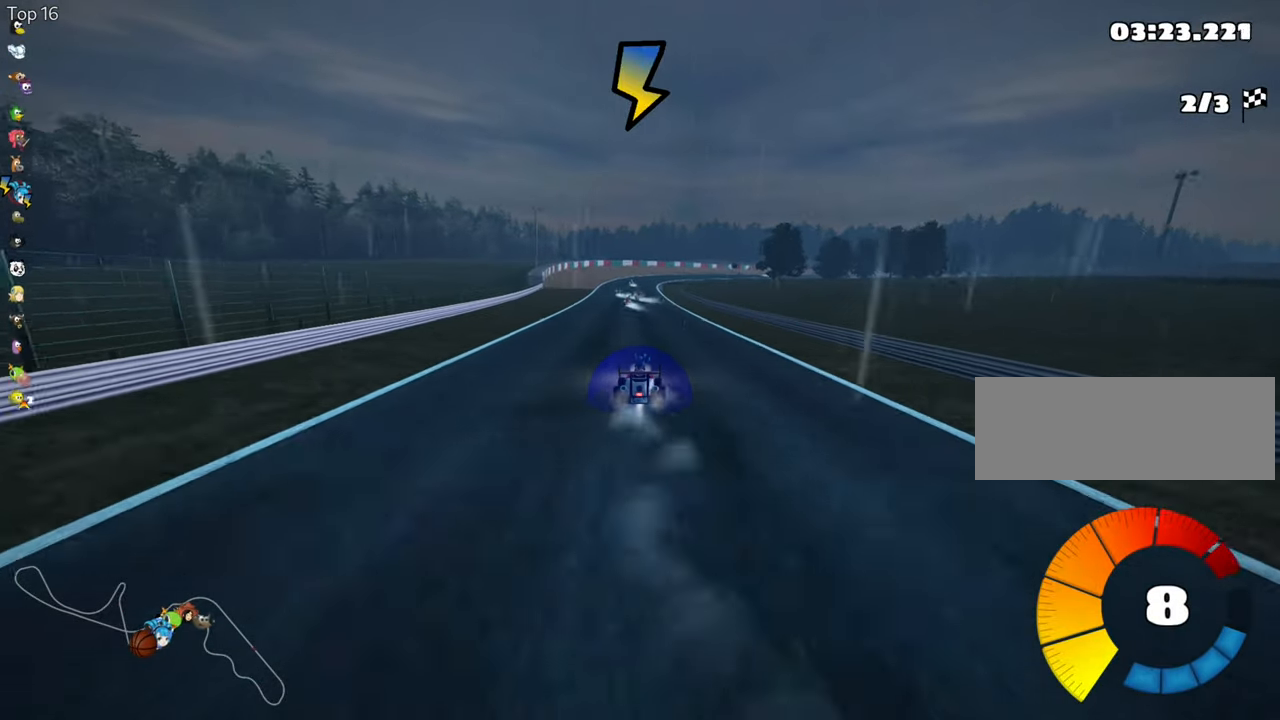
{"keys": ["nitro", "up"], "events": [[500, "nitro", "down"]]}
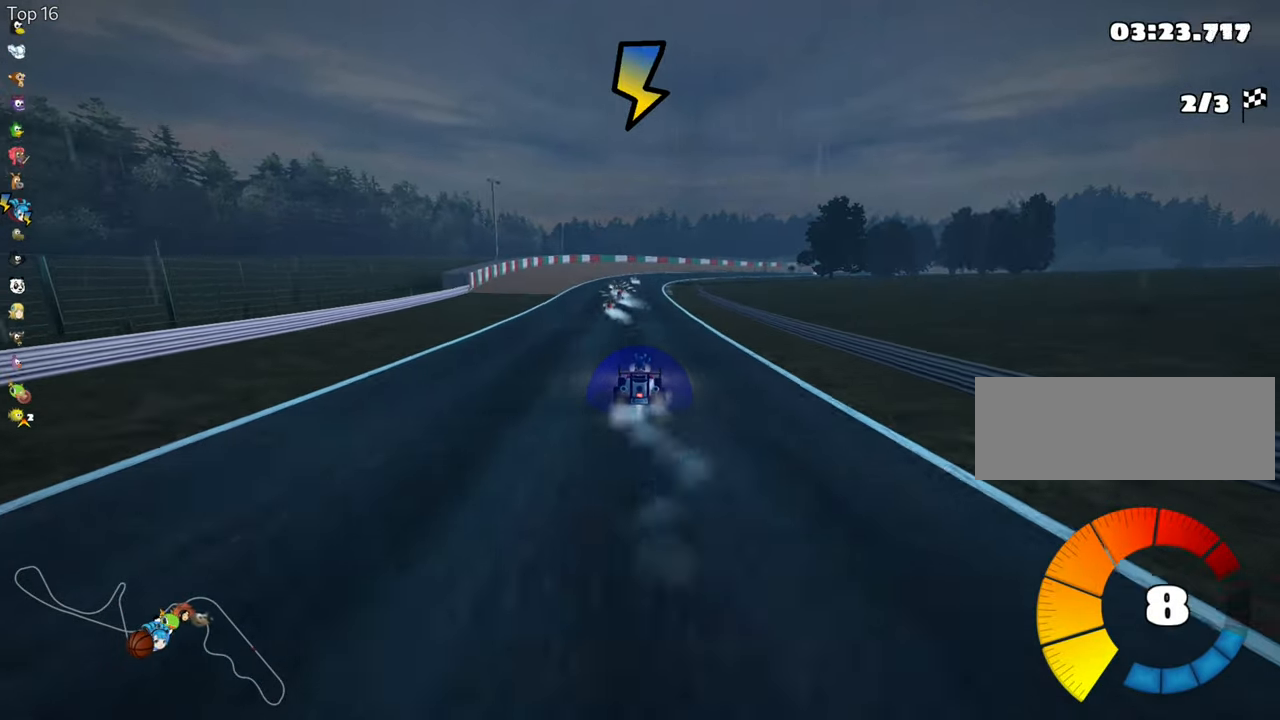
{"keys": ["right", "skid", "up"], "events": [[134, "nitro", "up"], [300, "left", "down"], [384, "left", "up"], [484, "skid", "down"], [500, "right", "down"]]}
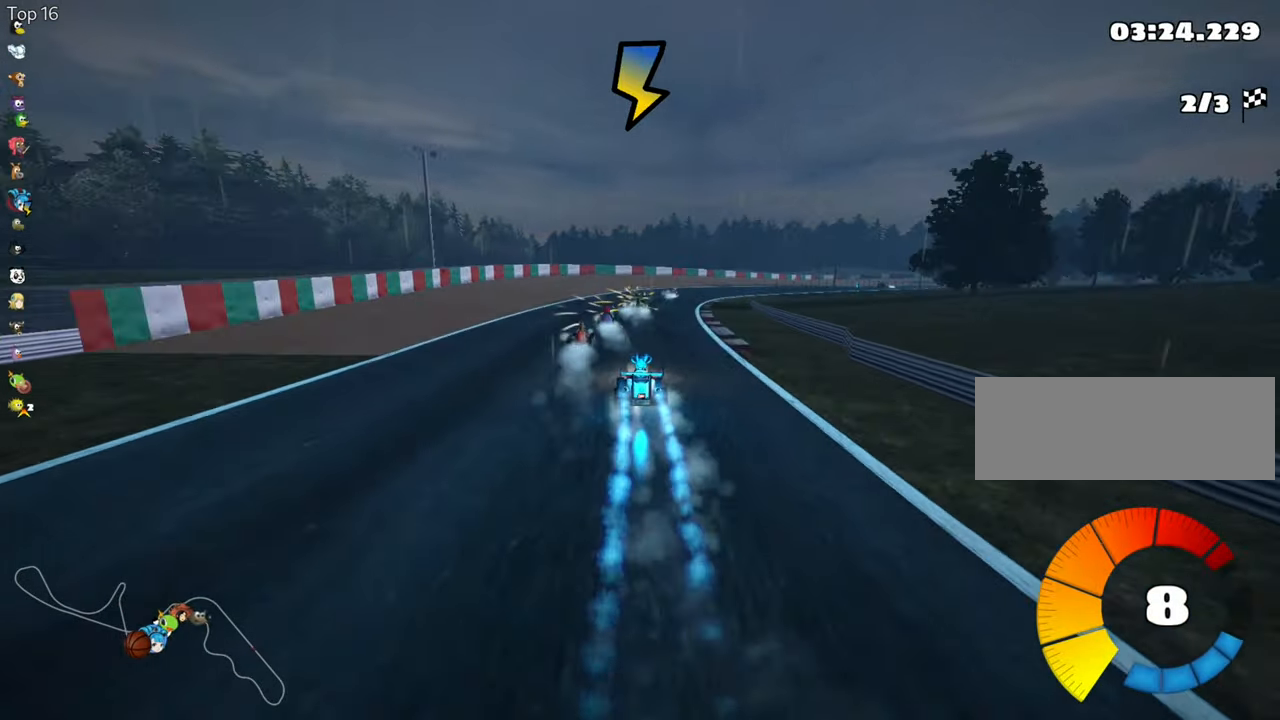
{"keys": ["left", "skid", "up"], "events": [[450, "left", "down"], [466, "right", "up"]]}
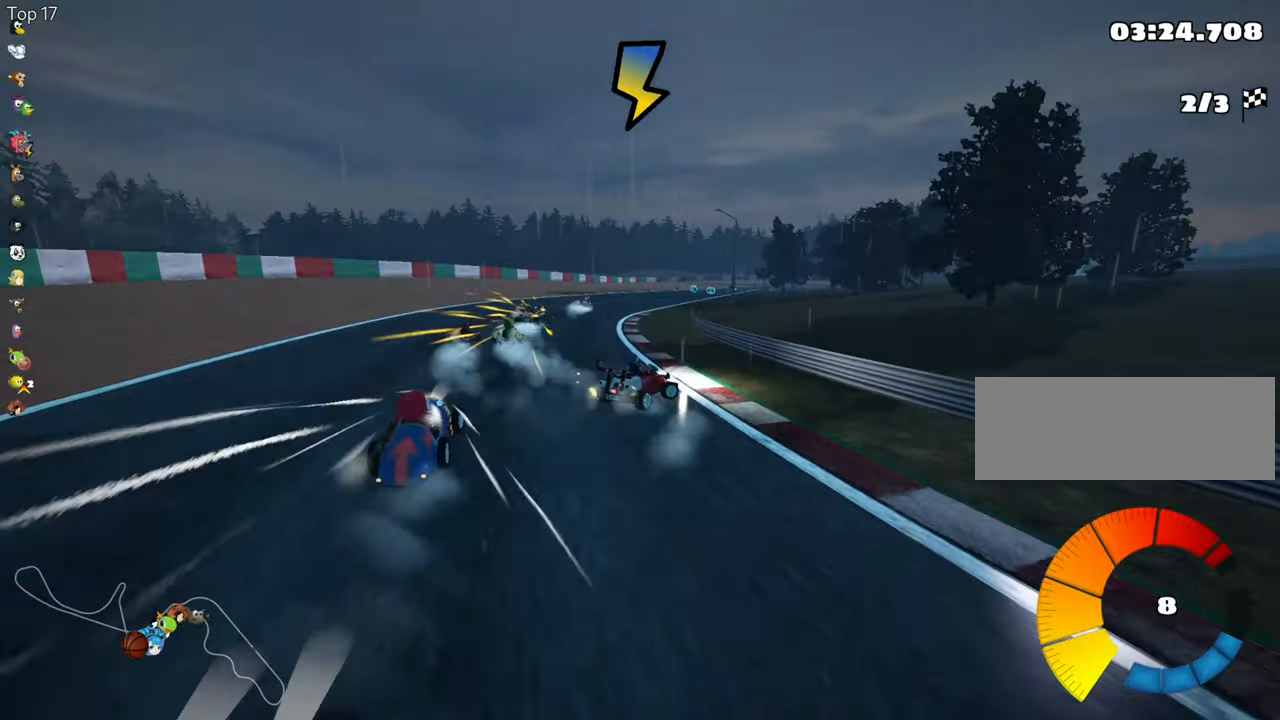
{"keys": ["fire", "left", "skid", "up"], "events": [[433, "fire", "down"]]}
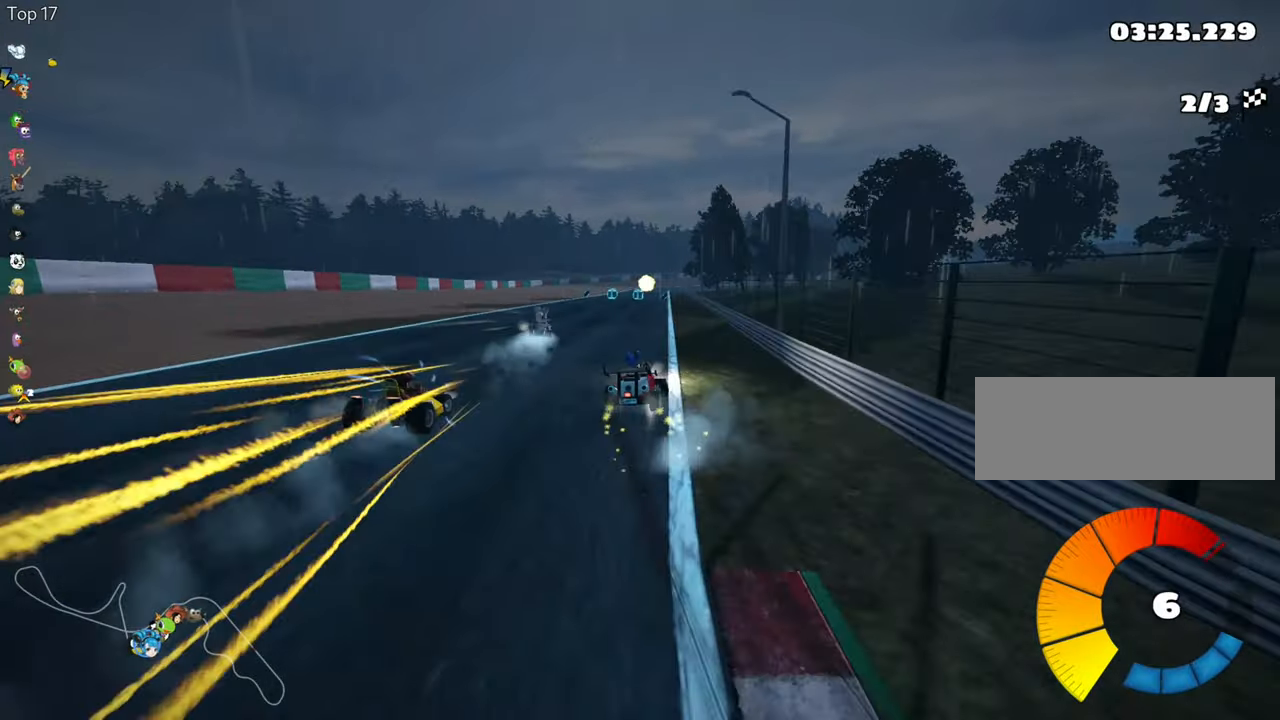
{"keys": ["left", "skid", "up"], "events": [[50, "fire", "up"]]}
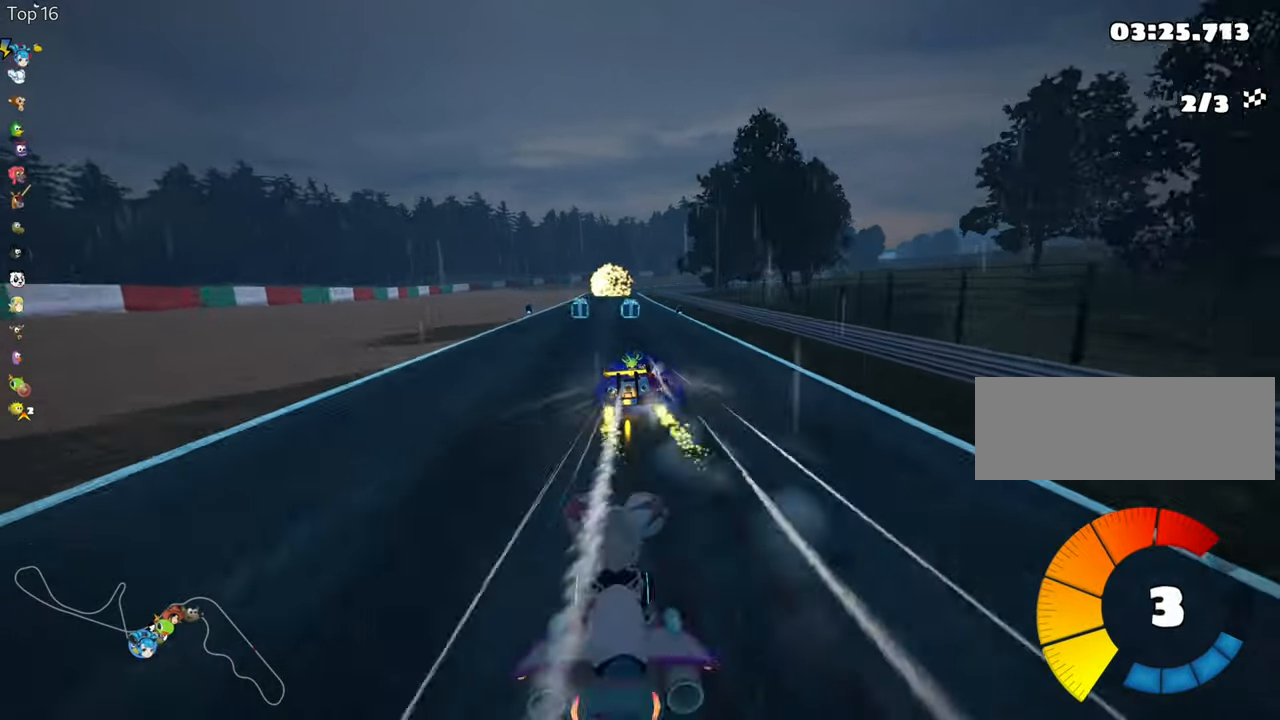
{"keys": ["left", "skid", "up"], "events": []}
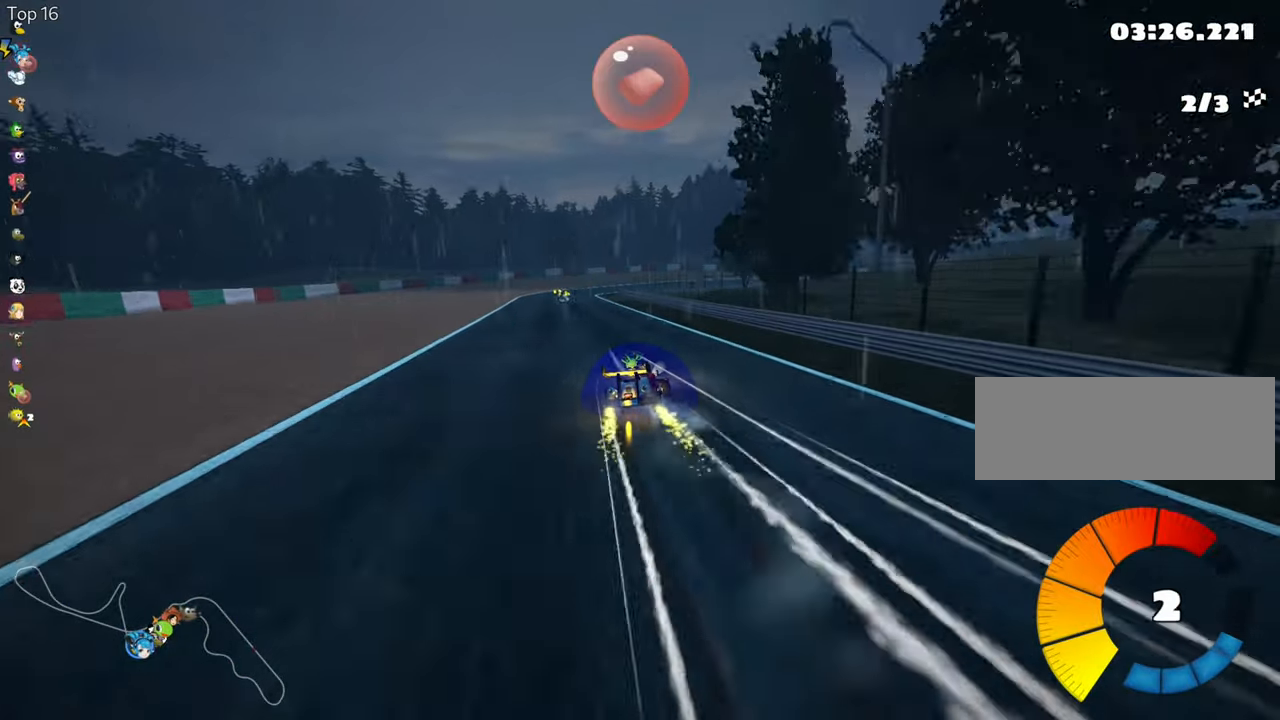
{"keys": ["up"], "events": [[33, "skid", "up"], [216, "left", "up"]]}
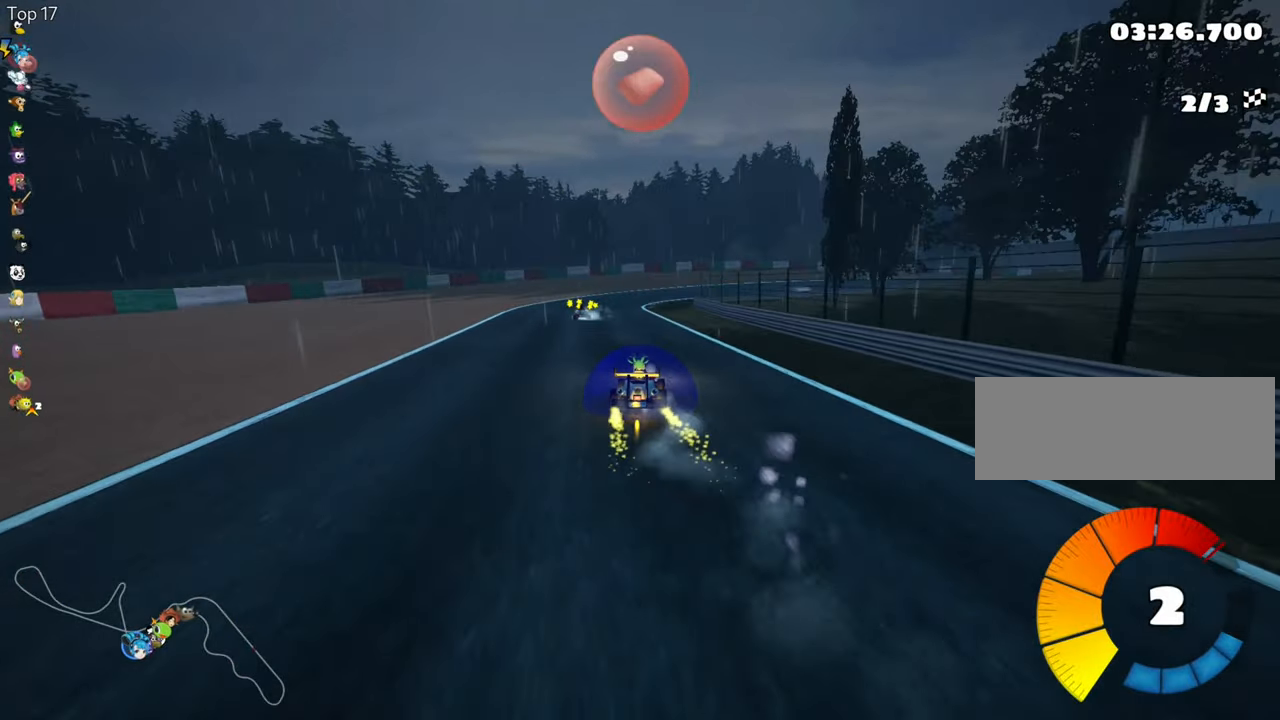
{"keys": ["right", "skid"], "events": [[133, "left", "down"], [250, "left", "up"], [333, "right", "down"], [333, "skid", "down"], [416, "up", "up"]]}
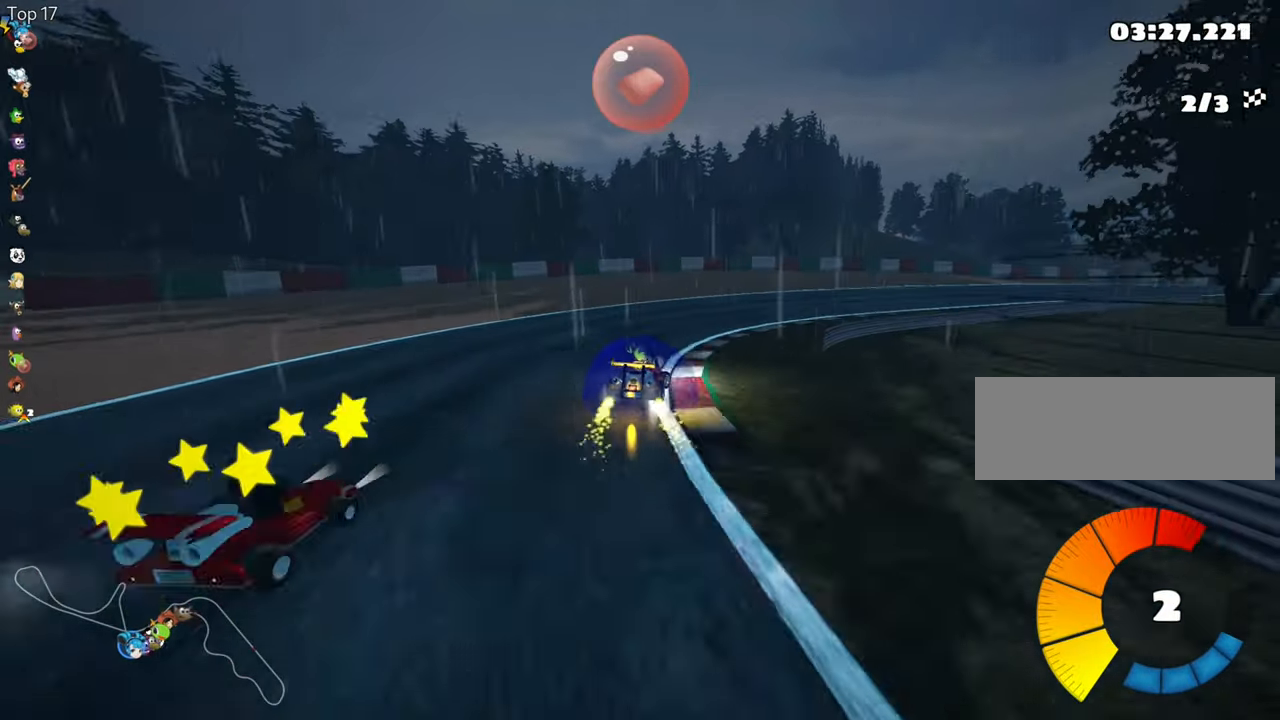
{"keys": ["nitro", "right", "up"], "events": [[166, "skid", "up"], [283, "up", "down"], [383, "nitro", "down"]]}
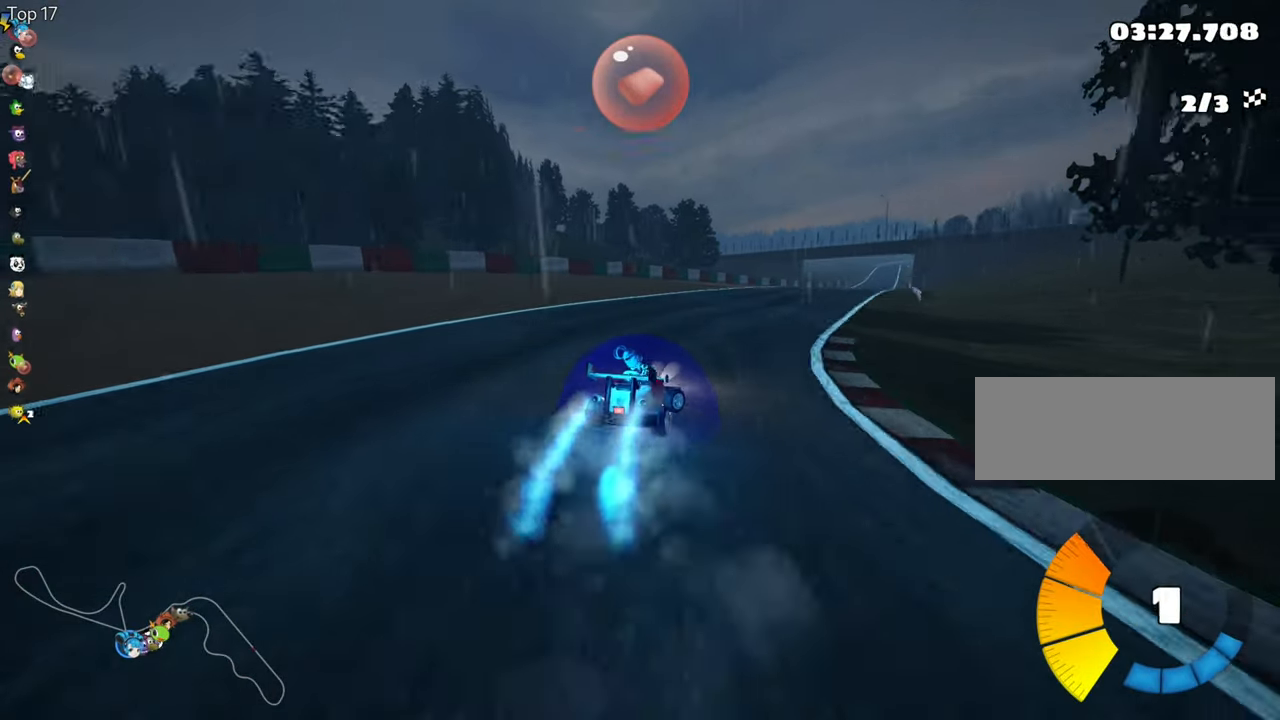
{"keys": ["left", "up"], "events": [[100, "right", "up"], [150, "nitro", "up"], [450, "left", "down"]]}
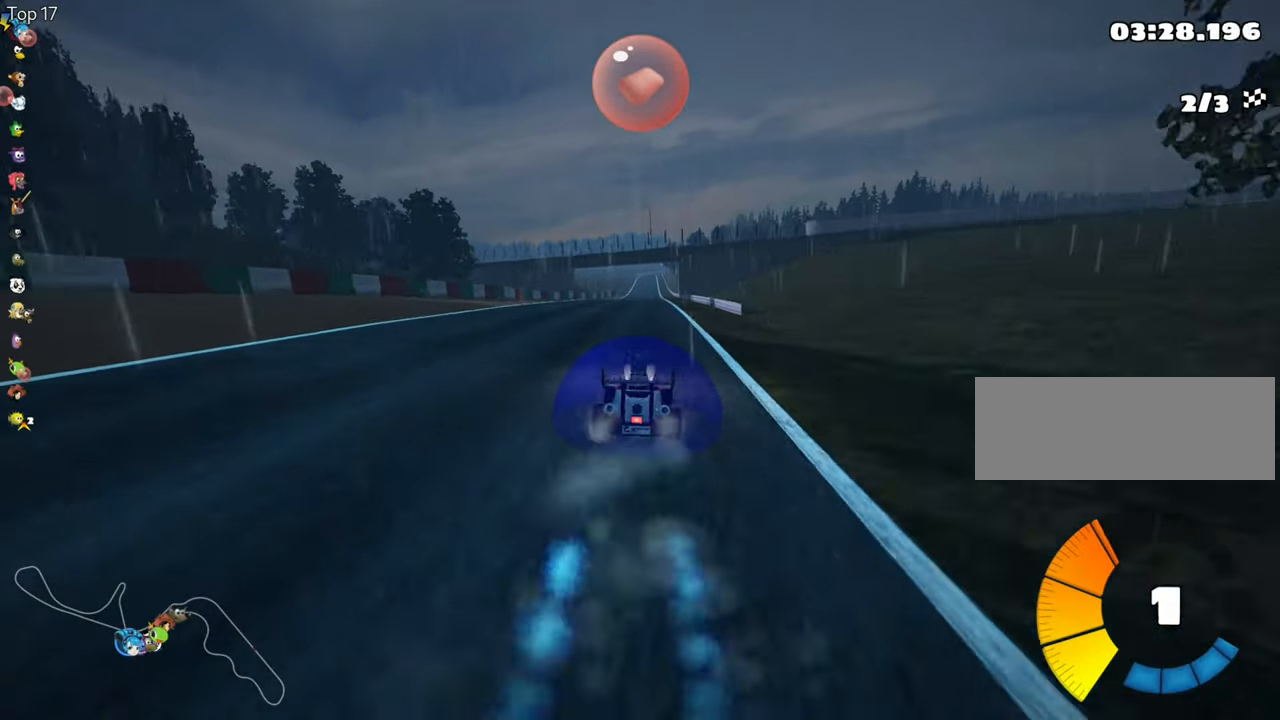
{"keys": ["left", "skid", "up"], "events": [[233, "left", "up"], [300, "skid", "down"], [316, "right", "down"], [450, "left", "down"], [450, "right", "up"]]}
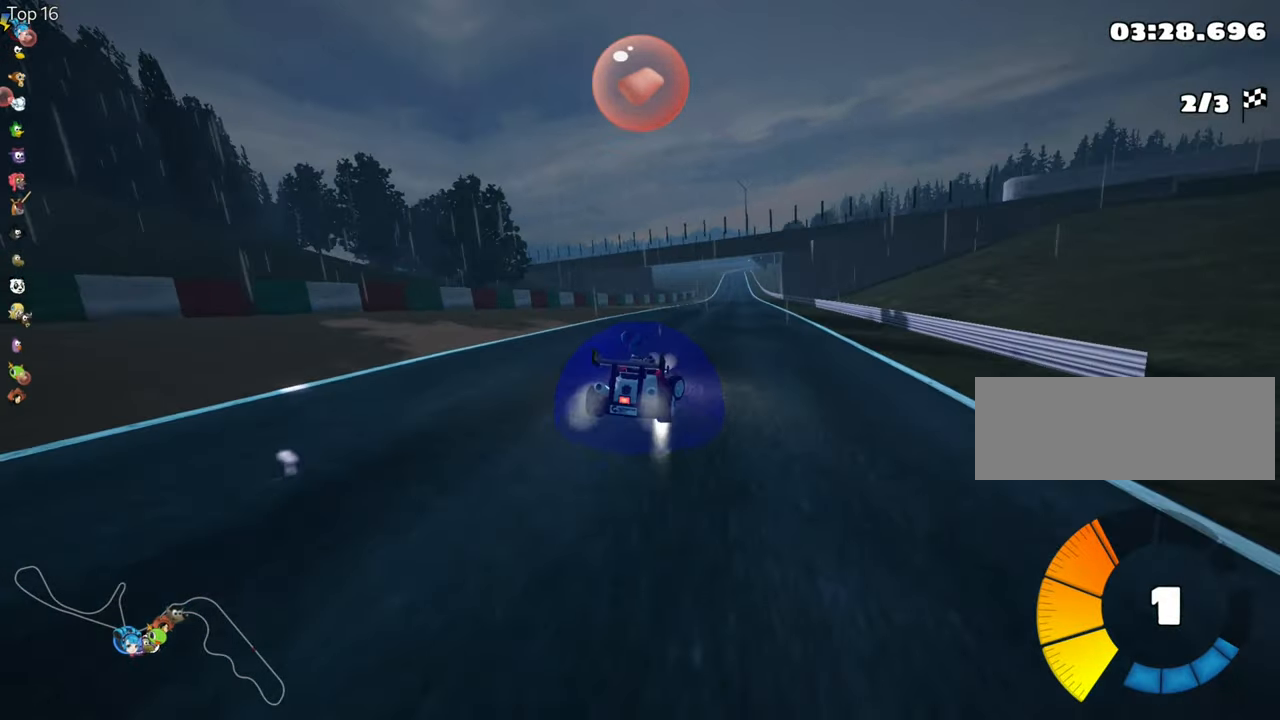
{"keys": ["left", "skid", "up"], "events": []}
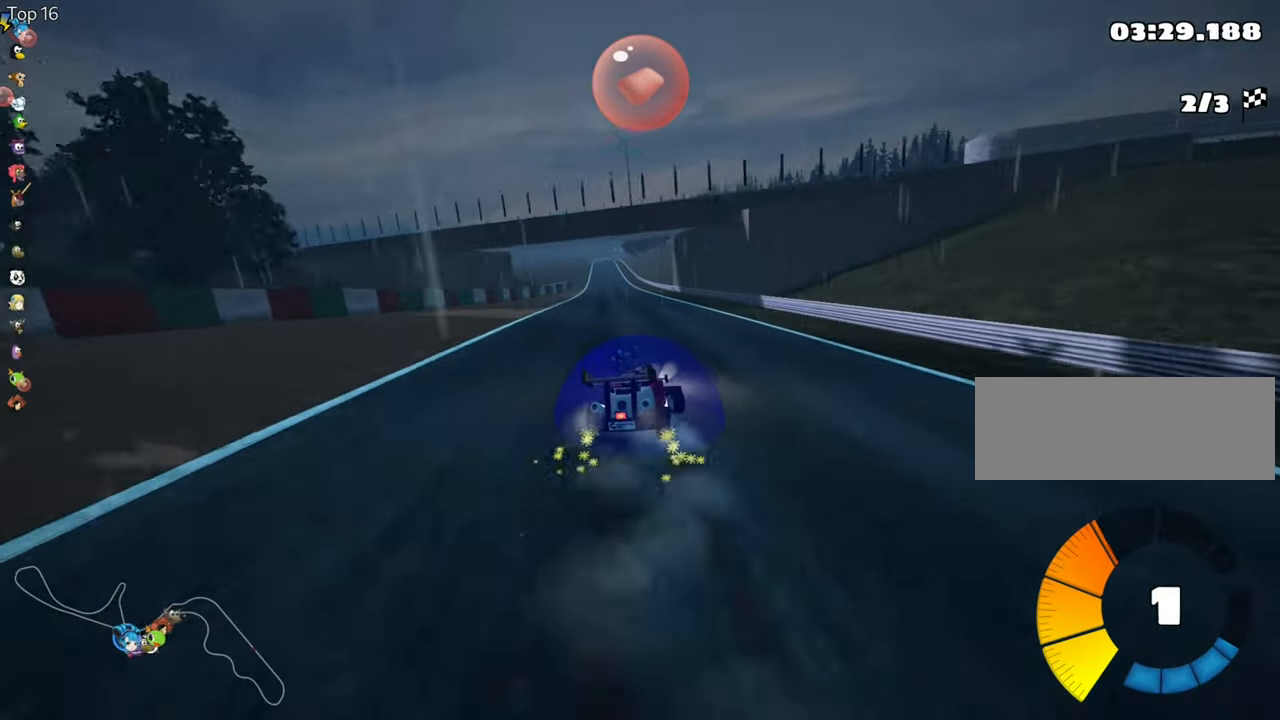
{"keys": ["left", "nitro", "up"], "events": [[450, "skid", "up"], [467, "nitro", "down"]]}
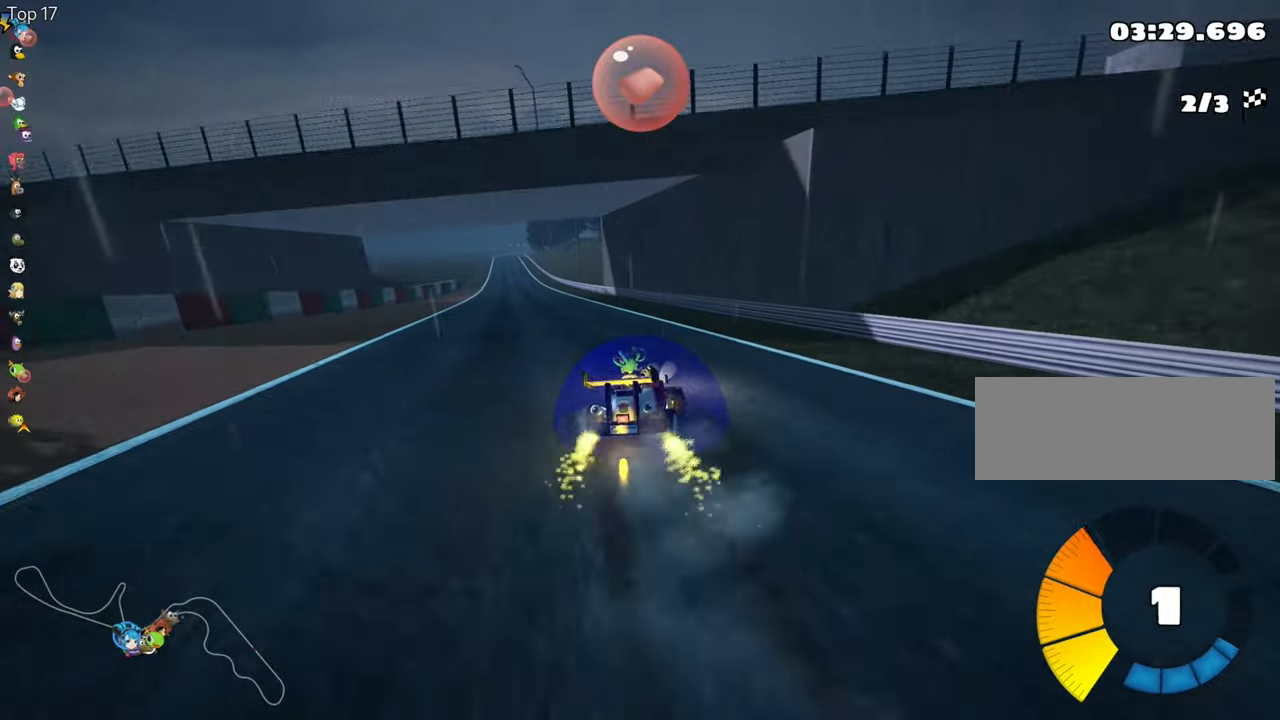
{"keys": ["look", "up"], "events": [[233, "nitro", "up"], [400, "left", "up"], [450, "look", "down"]]}
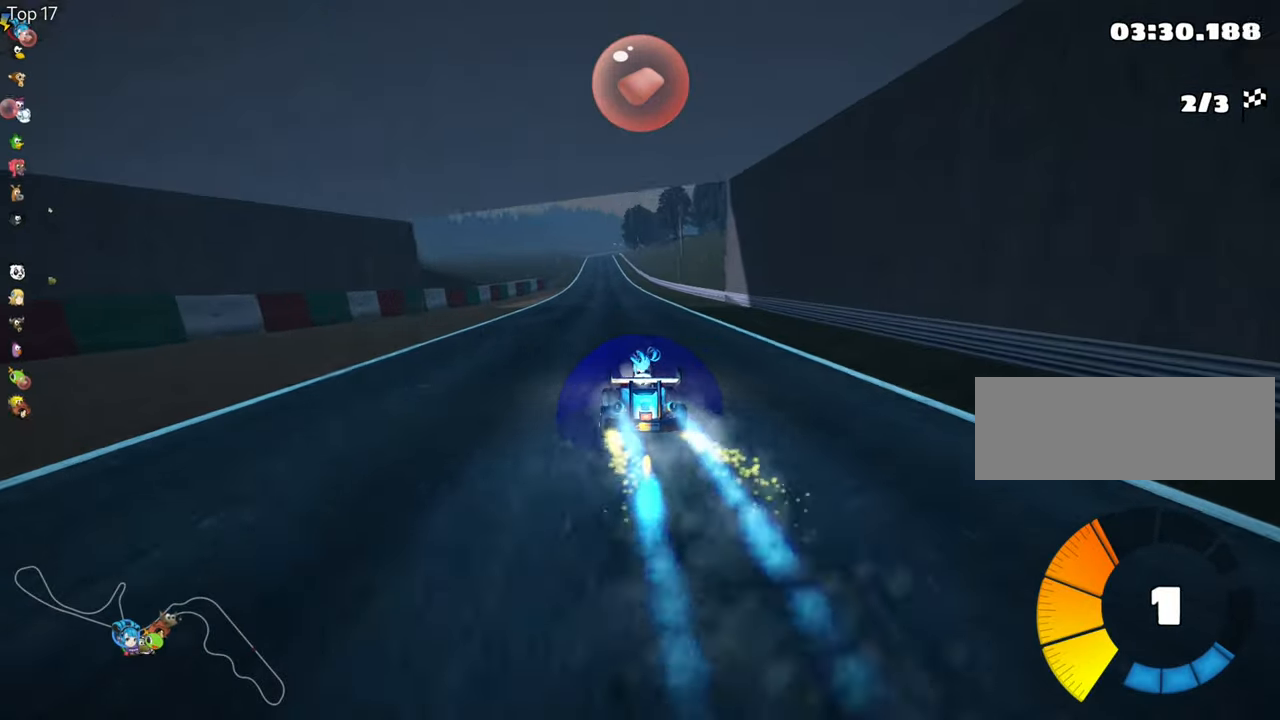
{"keys": ["look", "up"], "events": []}
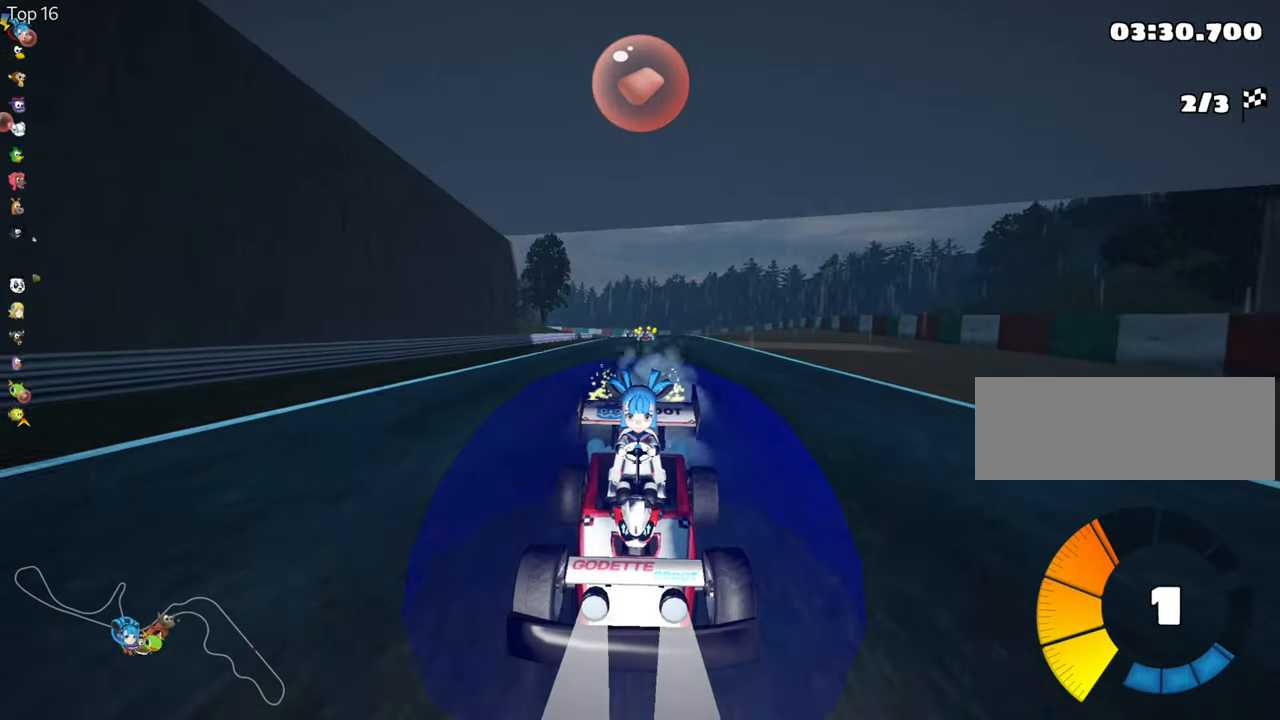
{"keys": ["up"], "events": [[67, "look", "up"]]}
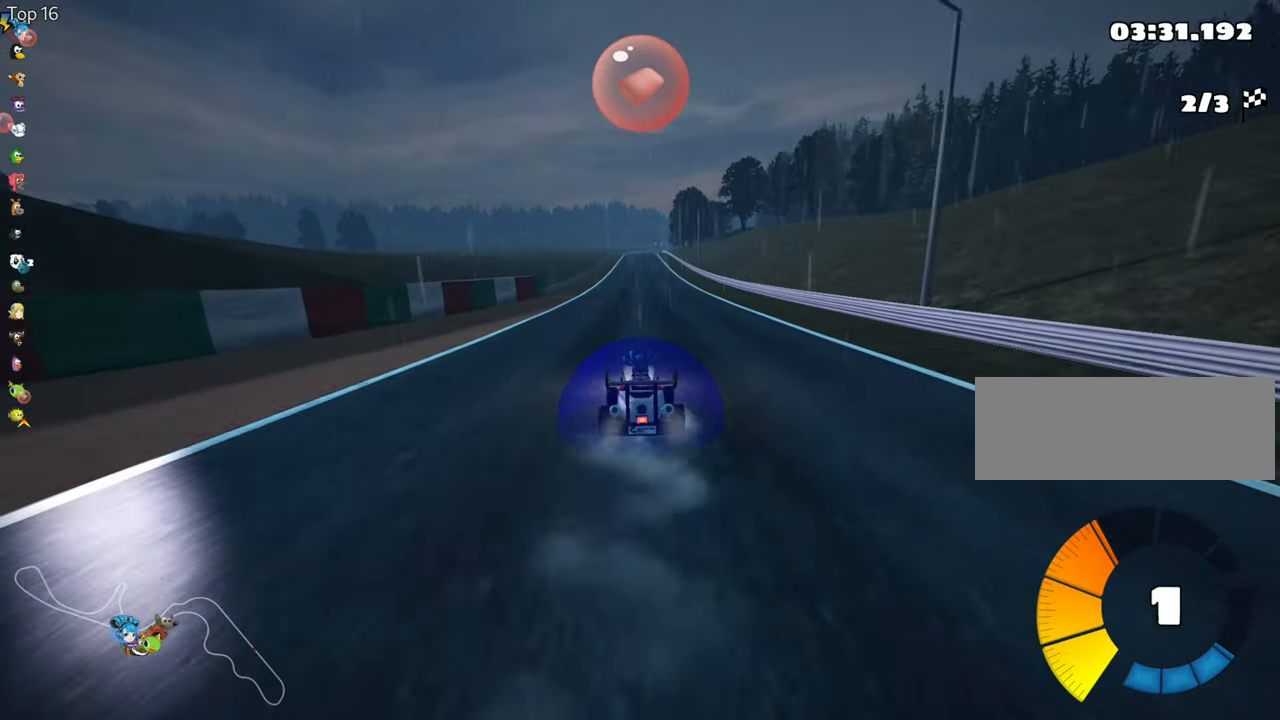
{"keys": ["left", "skid", "up"], "events": [[100, "left", "down"], [300, "left", "up"], [350, "skid", "down"], [383, "right", "down"], [450, "left", "down"], [500, "right", "up"]]}
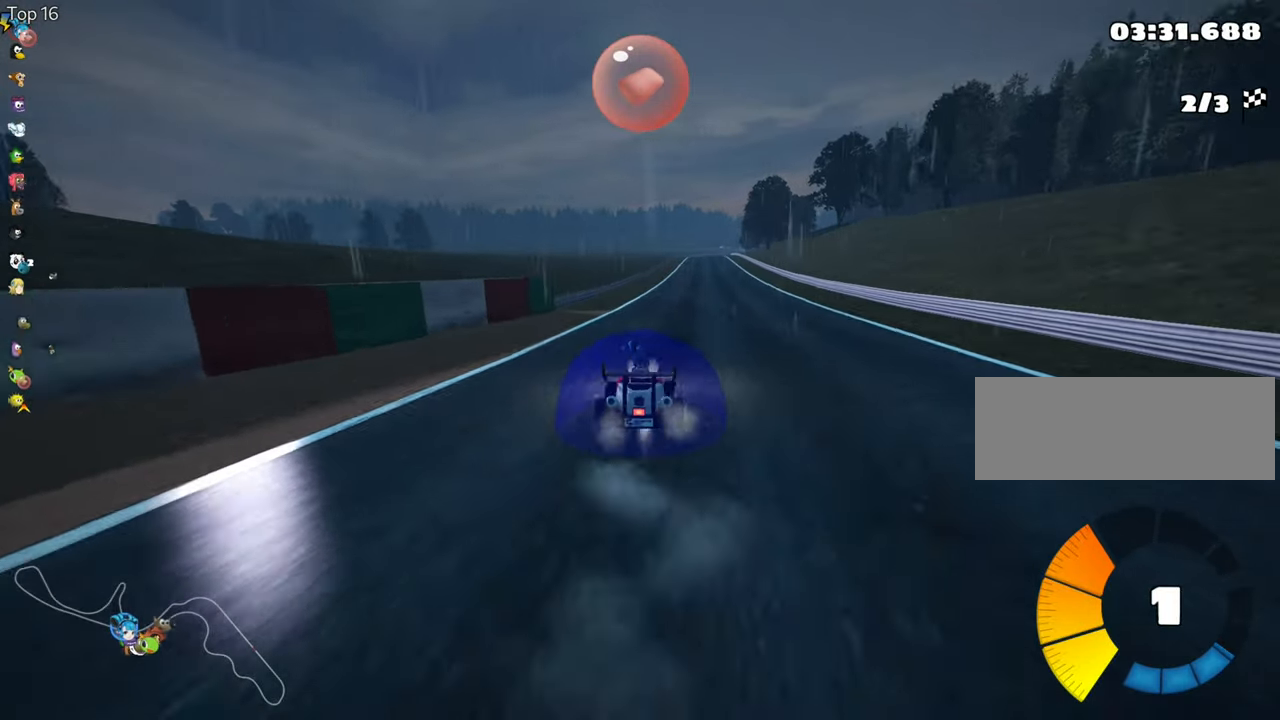
{"keys": ["left", "skid", "up"], "events": []}
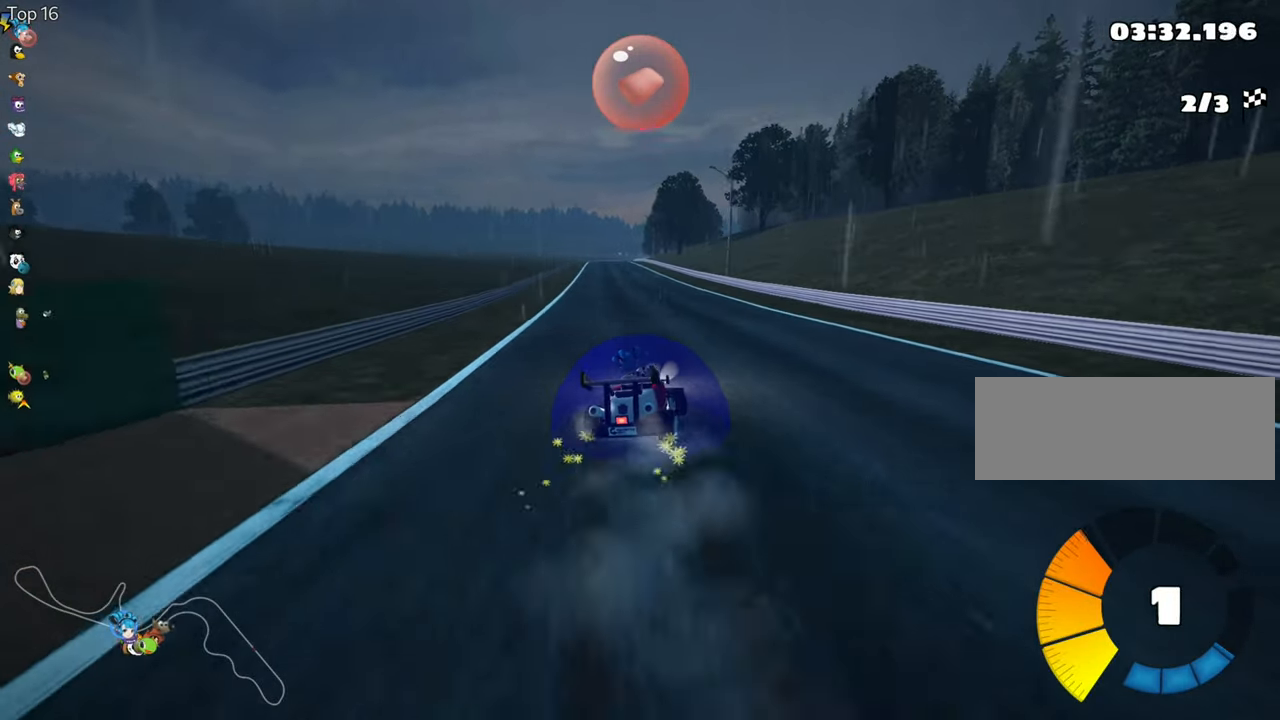
{"keys": ["left", "nitro", "up"], "events": [[467, "skid", "up"], [483, "nitro", "down"]]}
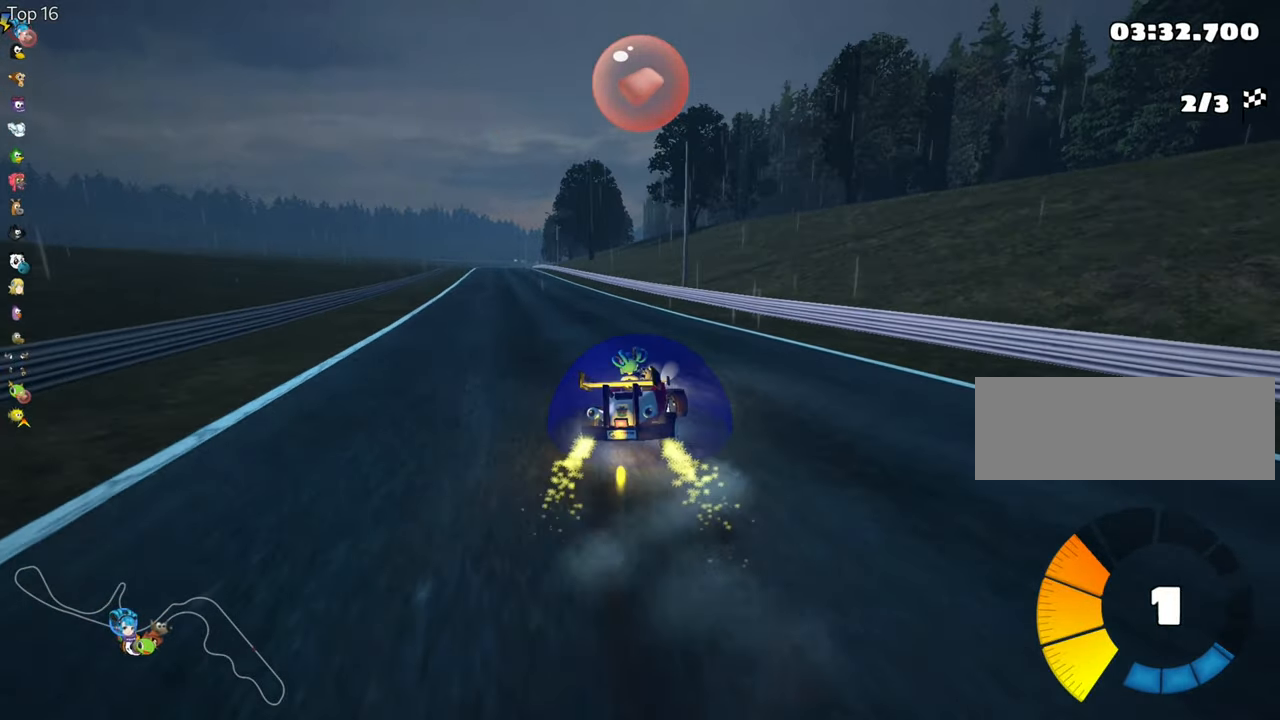
{"keys": ["up"], "events": [[183, "nitro", "up"], [400, "left", "up"]]}
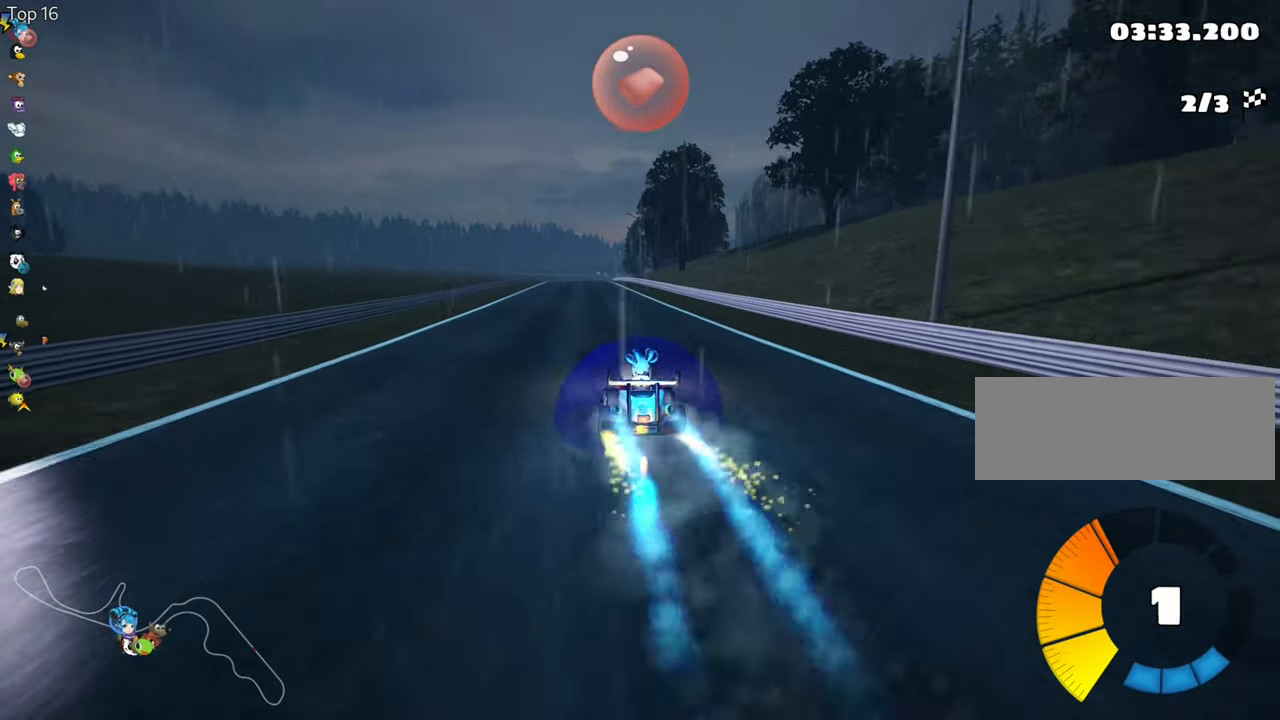
{"keys": ["up"], "events": []}
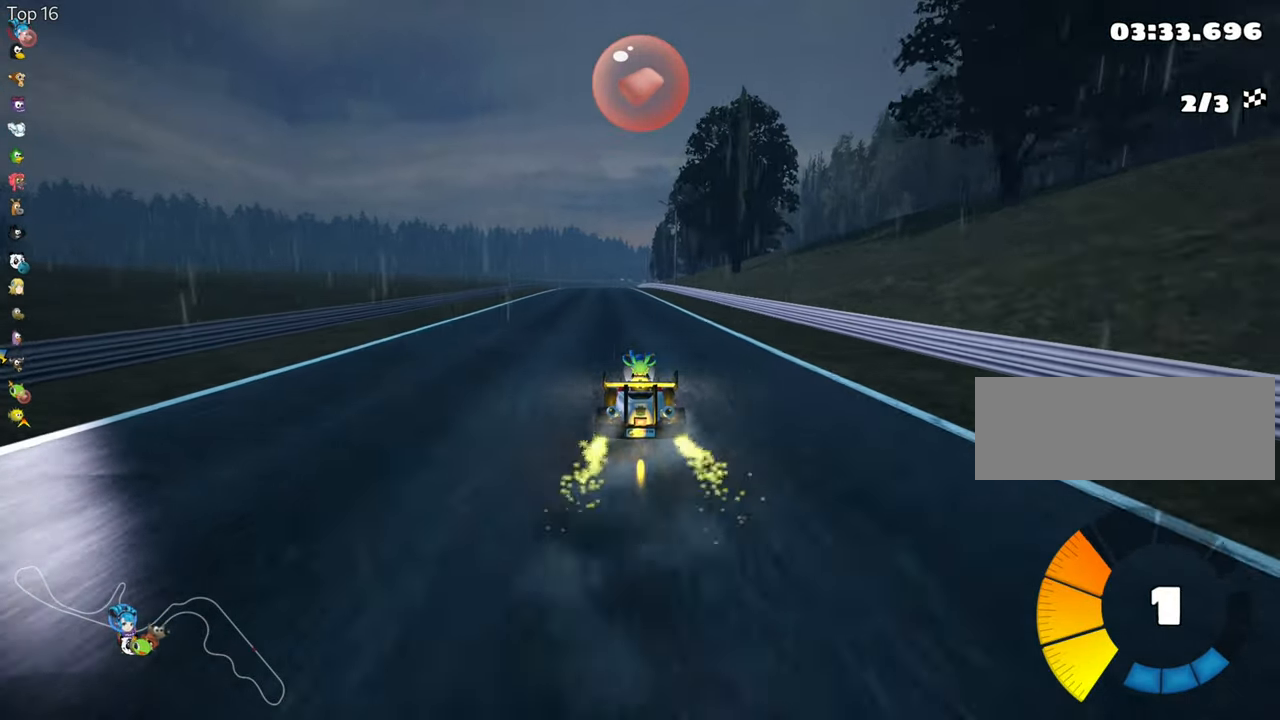
{"keys": ["left", "up"], "events": [[133, "look", "down"], [150, "fire", "down"], [300, "fire", "up"], [333, "look", "up"], [467, "left", "down"]]}
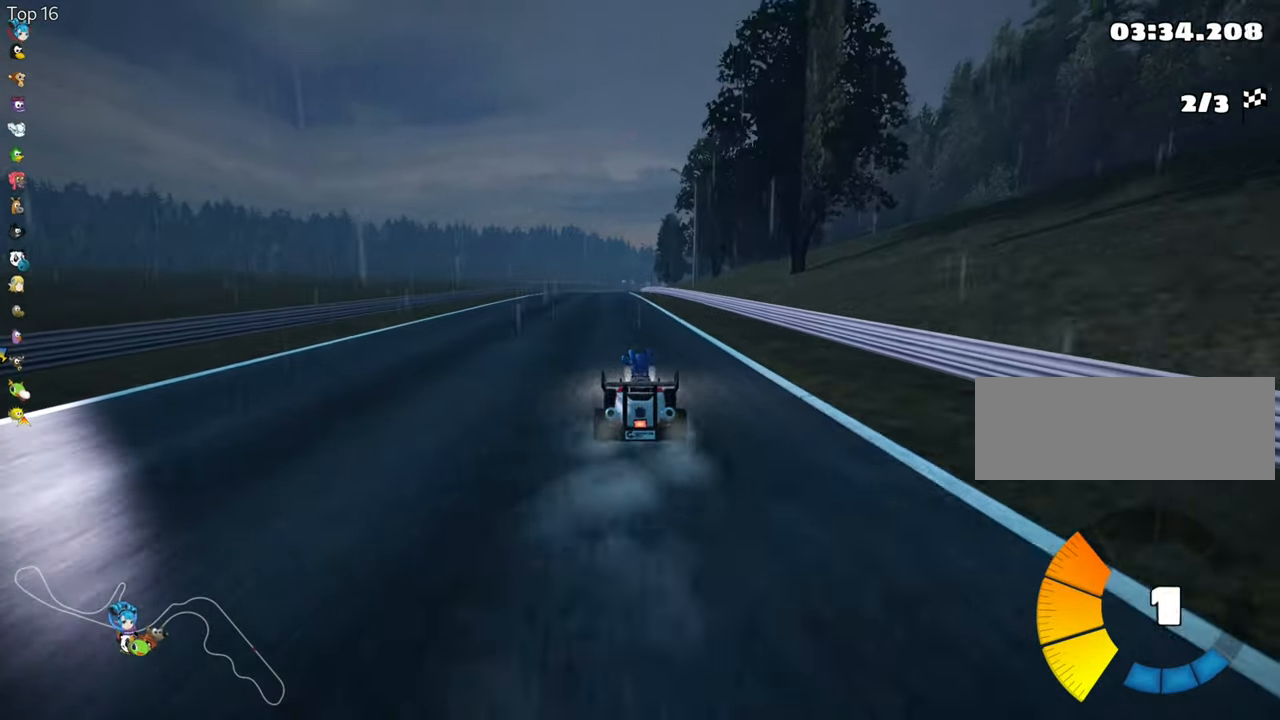
{"keys": ["right", "skid", "up"], "events": [[117, "nitro", "down"], [250, "nitro", "up"], [400, "left", "up"], [467, "skid", "down"], [484, "right", "down"]]}